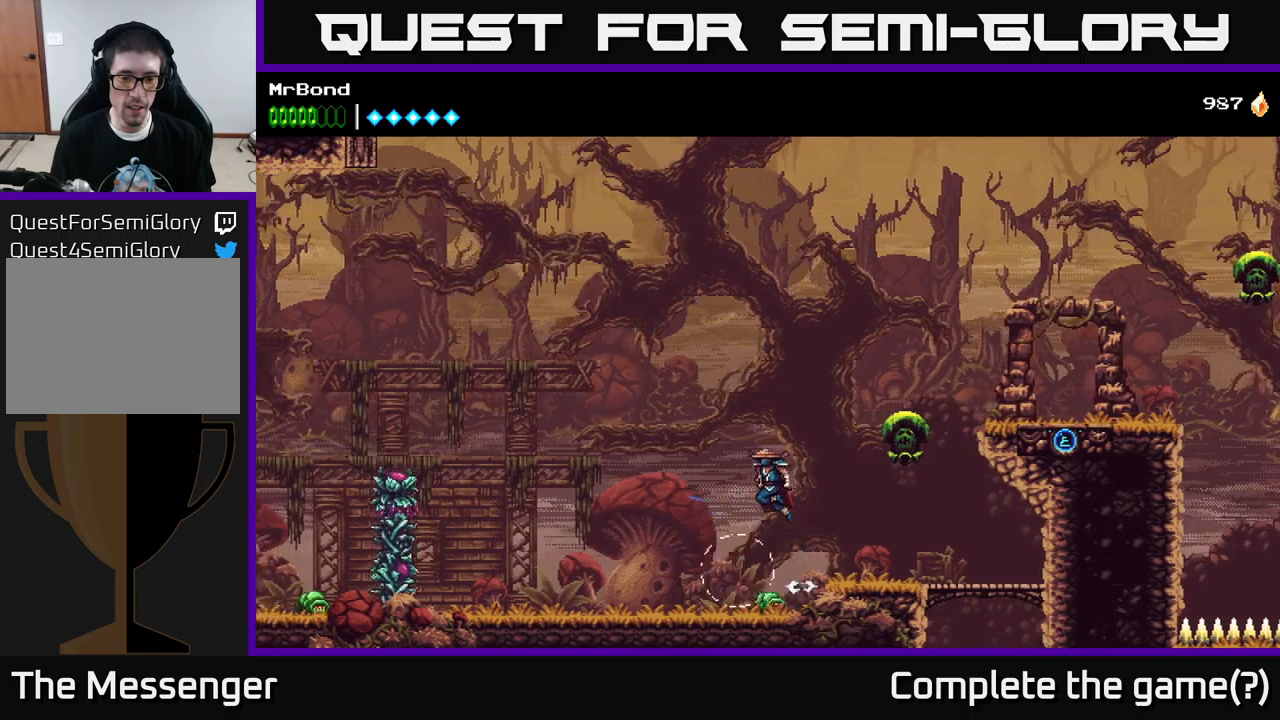
Gameplay with a controller (Xbox layout); each line is a JSON object with the inputs held at the frame after it. "events" lists button and stick changes between this image and that frame as [ms after this image, input, new state], when the widget could be followed in between.
{"buttons": ["DPAD_DOWN", "DPAD_RIGHT"], "left_stick": "center", "right_stick": "center", "events": [[33, "A", "up"], [367, "DPAD_LEFT", "up"], [400, "DPAD_RIGHT", "down"], [467, "DPAD_DOWN", "down"]]}
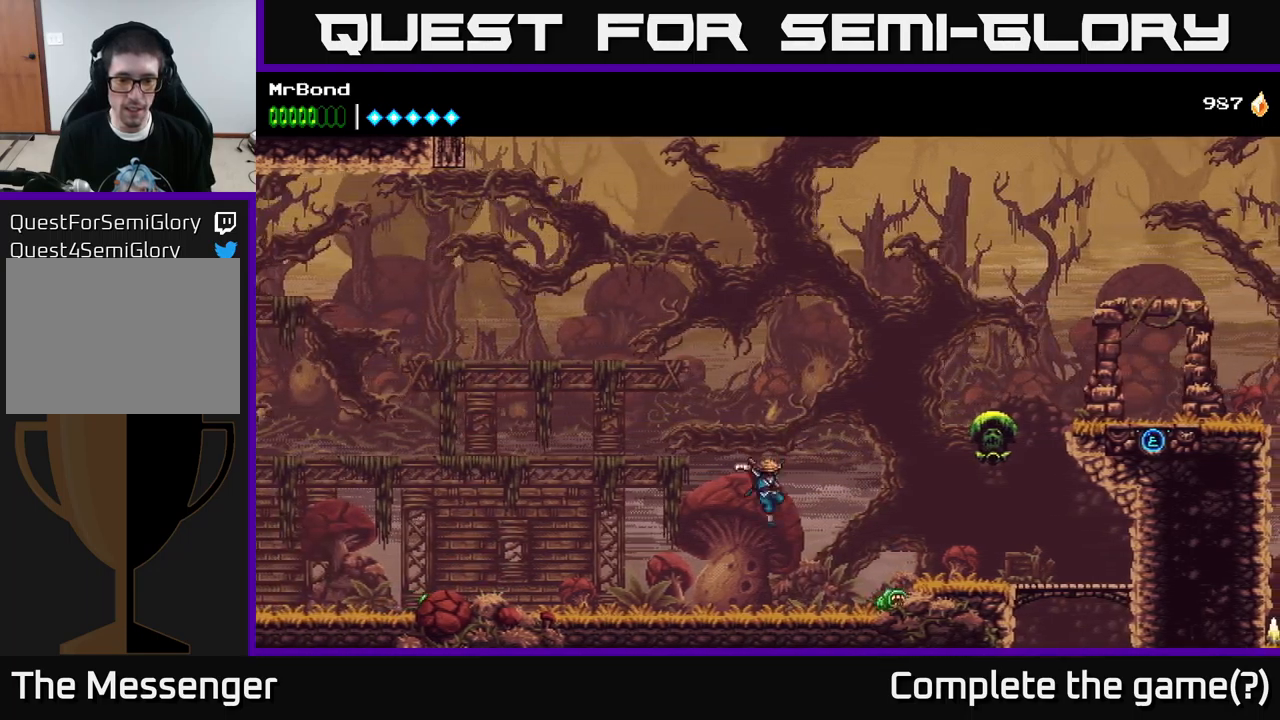
{"buttons": ["DPAD_DOWN"], "left_stick": "center", "right_stick": "center", "events": [[233, "X", "down"], [300, "DPAD_DOWN", "up"], [333, "DPAD_DOWN", "down"], [333, "X", "up"], [450, "DPAD_RIGHT", "up"]]}
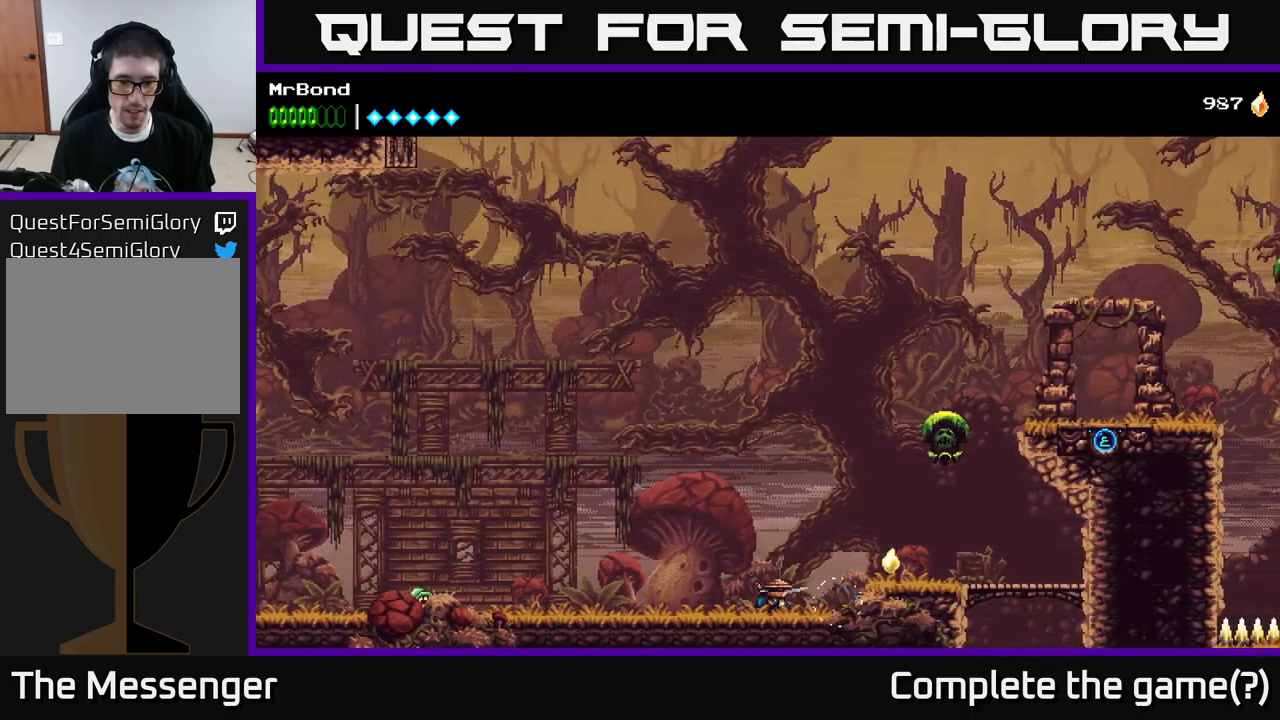
{"buttons": ["DPAD_LEFT"], "left_stick": "center", "right_stick": "center", "events": [[67, "DPAD_DOWN", "up"], [83, "DPAD_LEFT", "down"]]}
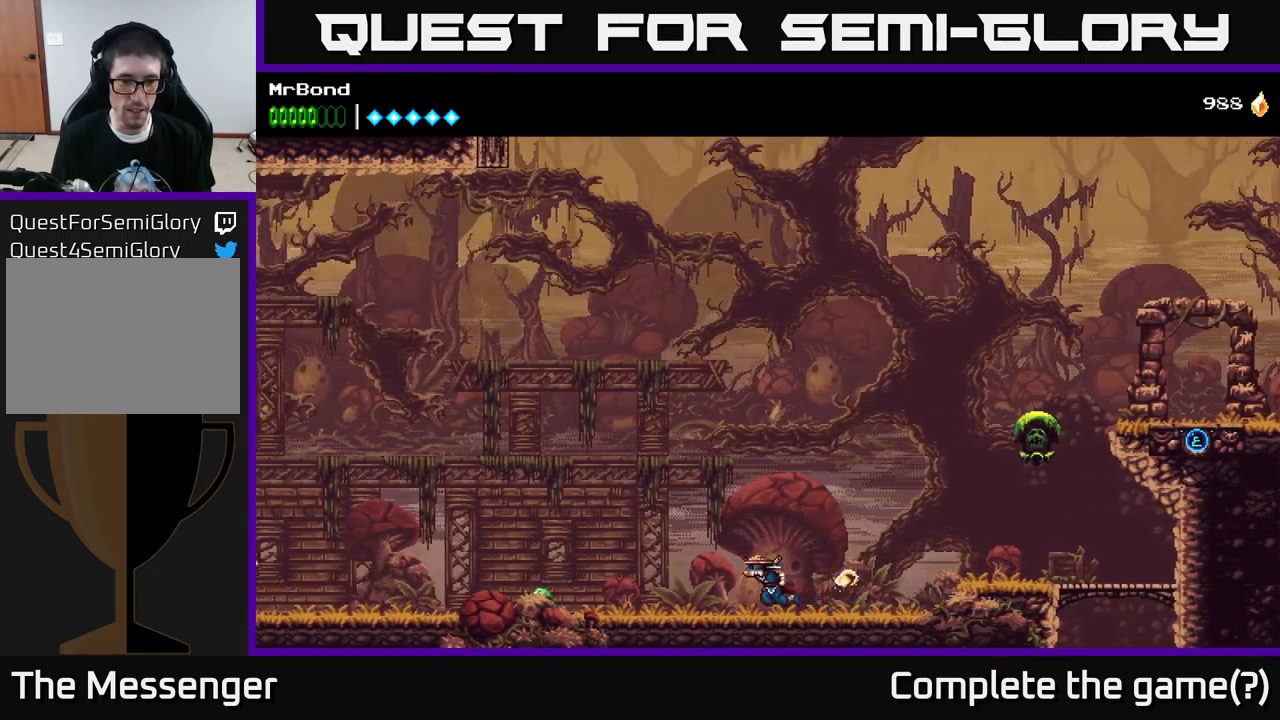
{"buttons": ["X", "DPAD_DOWN", "DPAD_LEFT"], "left_stick": "center", "right_stick": "center", "events": [[433, "DPAD_DOWN", "down"], [483, "X", "down"]]}
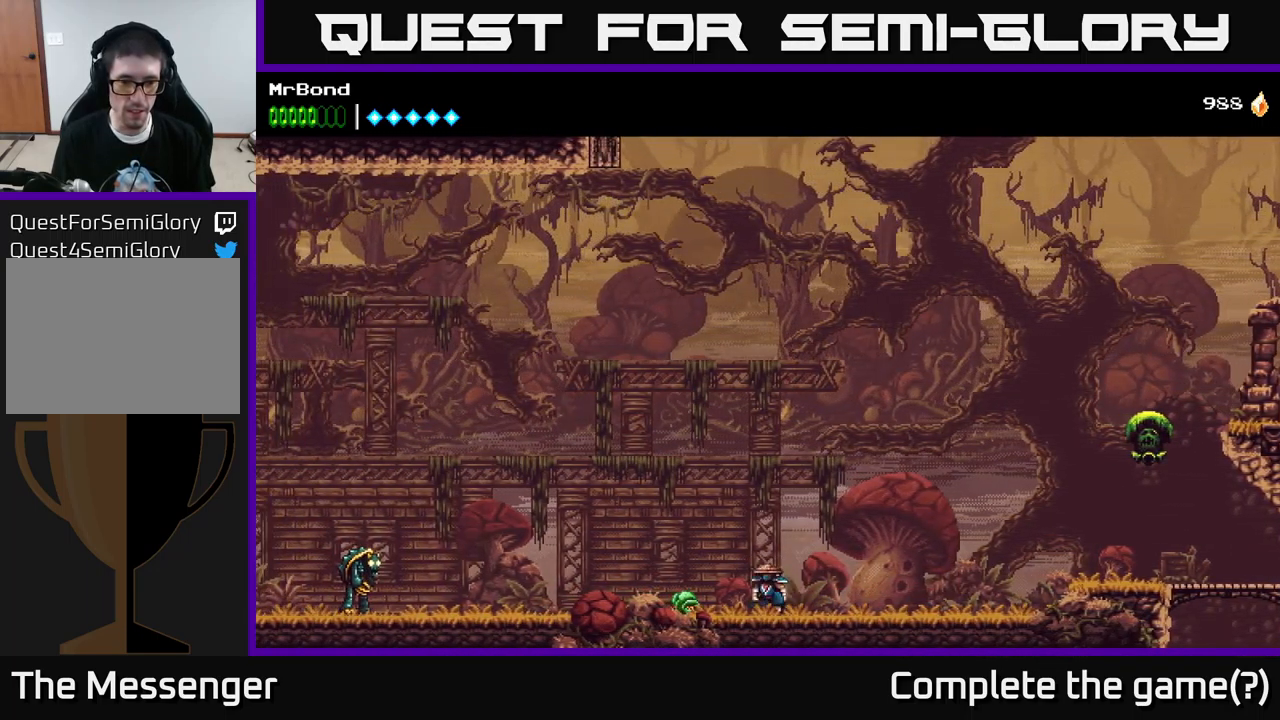
{"buttons": ["DPAD_LEFT"], "left_stick": "center", "right_stick": "center", "events": [[33, "X", "up"], [67, "DPAD_DOWN", "up"]]}
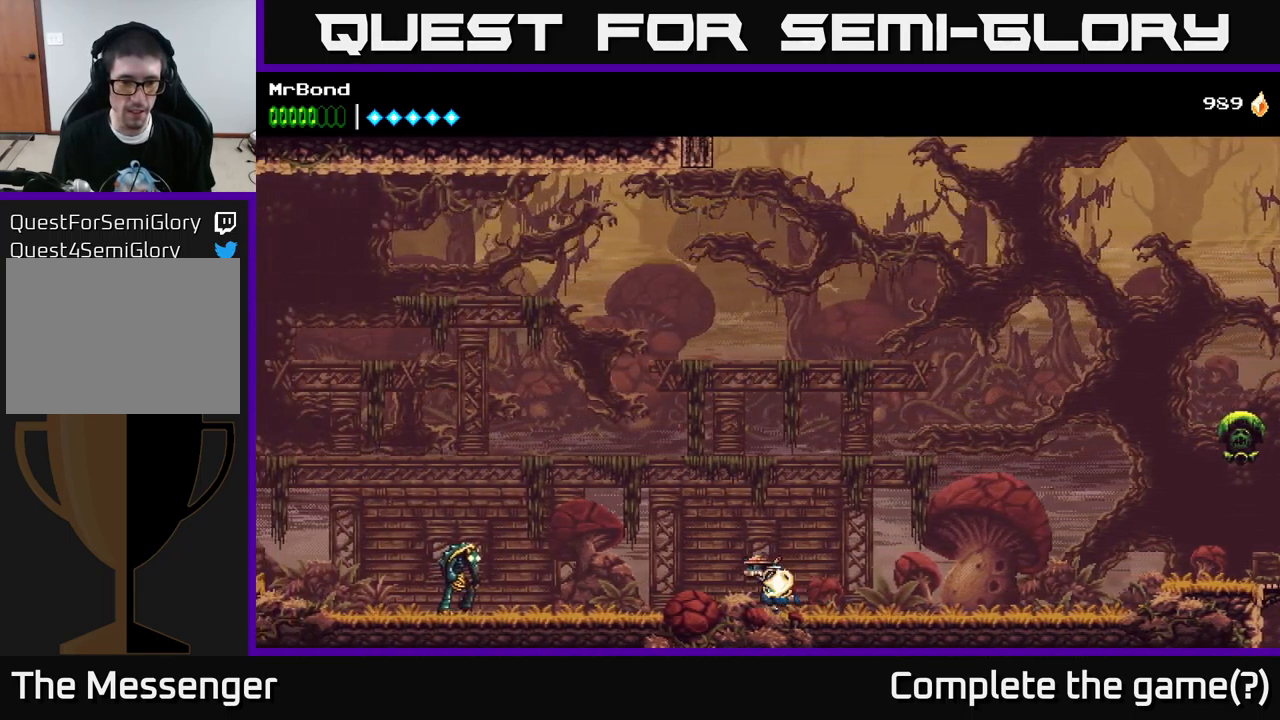
{"buttons": ["DPAD_LEFT"], "left_stick": "center", "right_stick": "center", "events": [[233, "A", "down"], [300, "A", "up"]]}
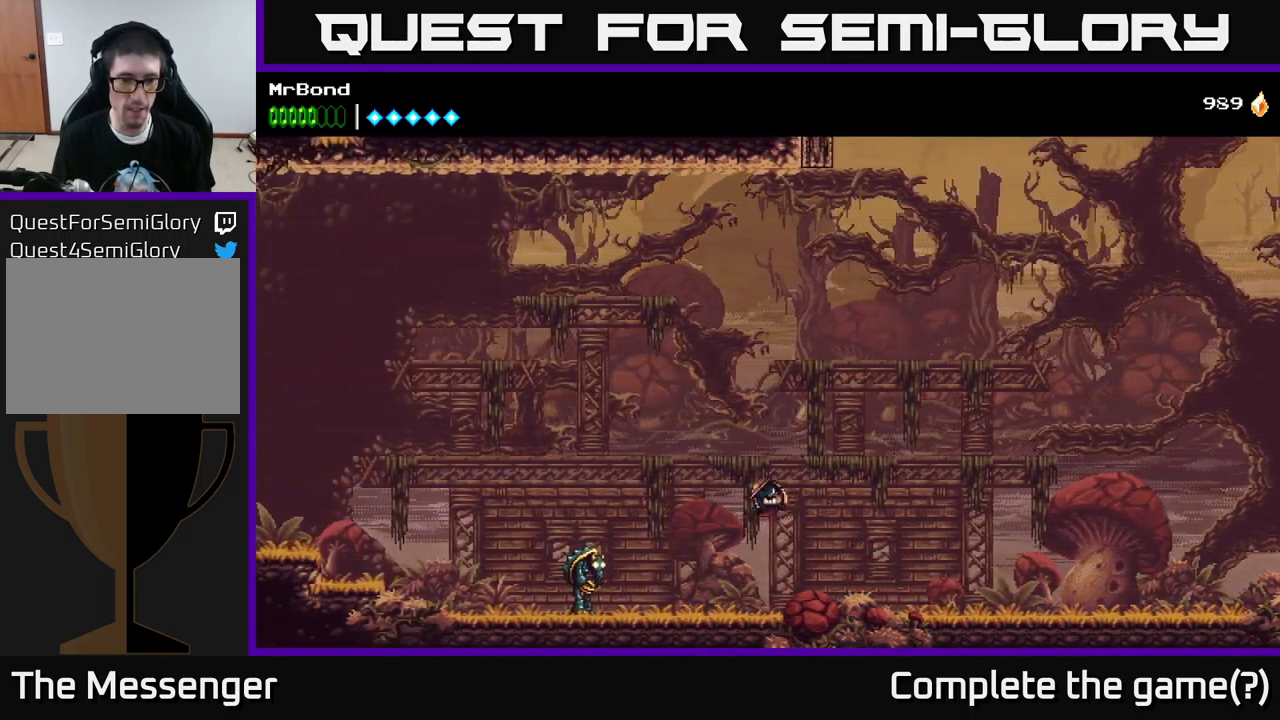
{"buttons": ["X", "DPAD_LEFT"], "left_stick": "center", "right_stick": "center", "events": [[200, "X", "down"], [300, "X", "up"], [467, "X", "down"]]}
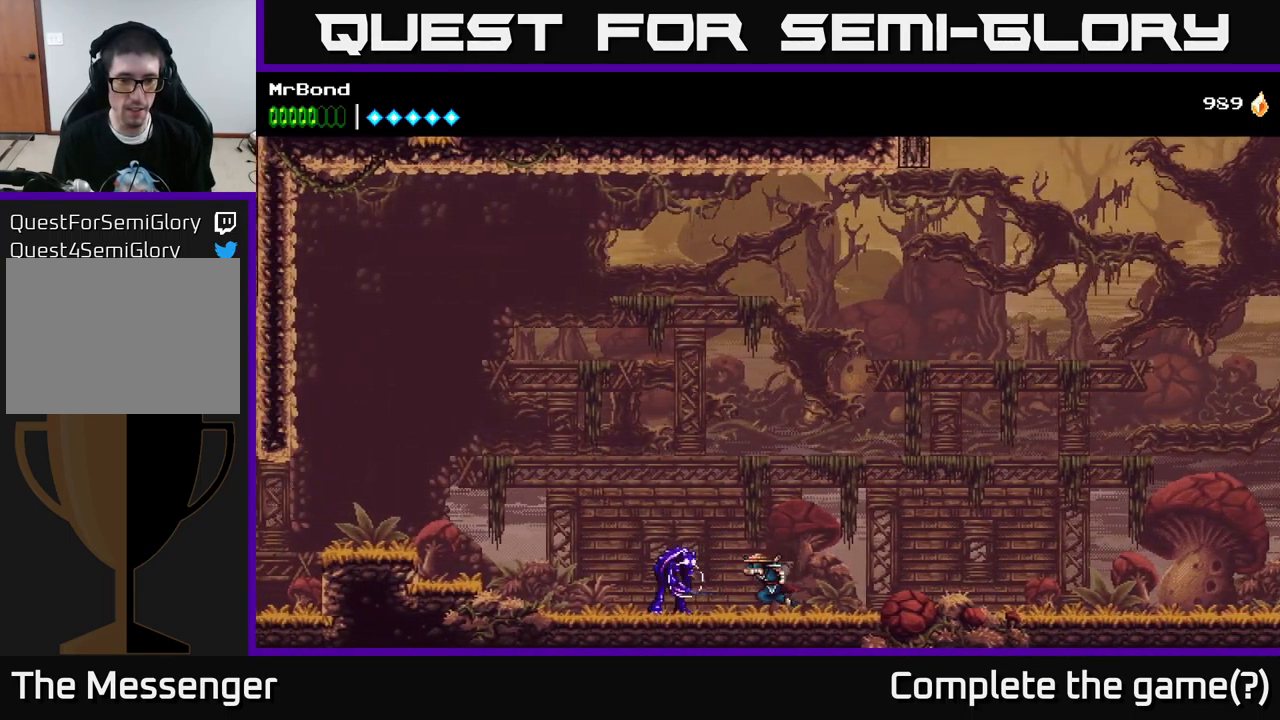
{"buttons": ["DPAD_LEFT"], "left_stick": "center", "right_stick": "center", "events": [[67, "X", "up"], [167, "X", "down"], [283, "X", "up"]]}
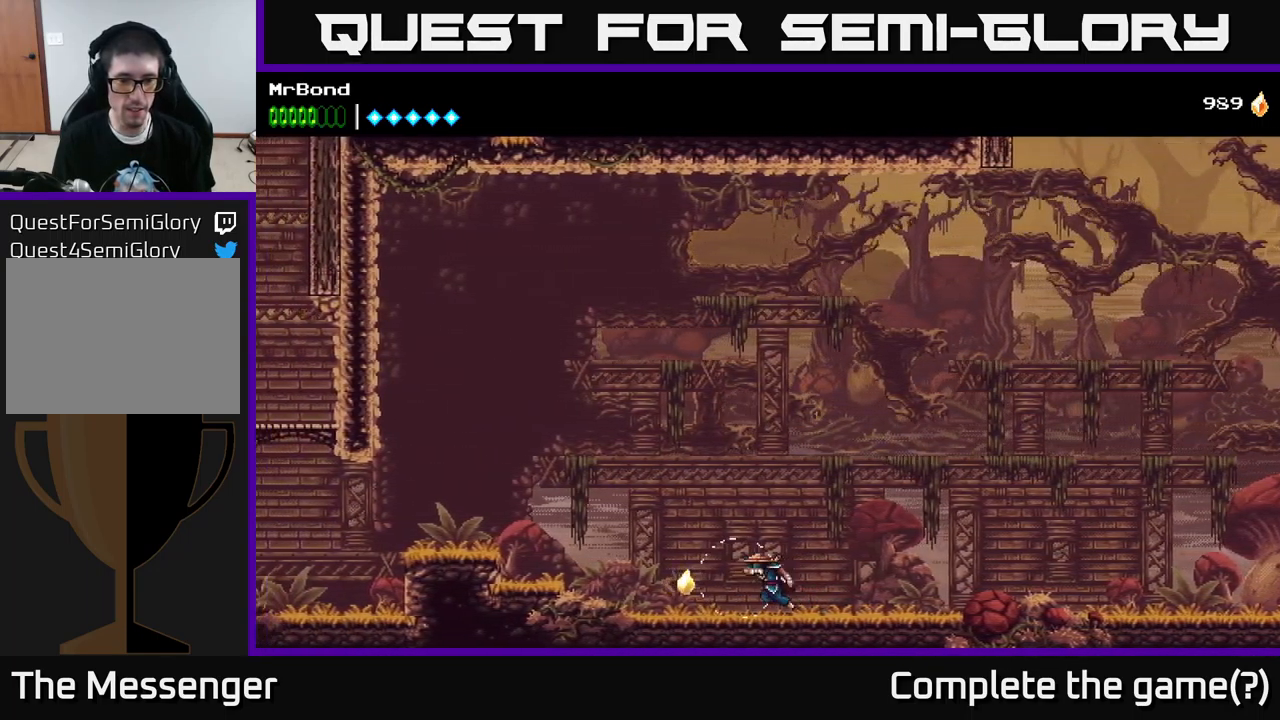
{"buttons": ["A", "DPAD_LEFT"], "left_stick": "center", "right_stick": "center", "events": [[500, "A", "down"]]}
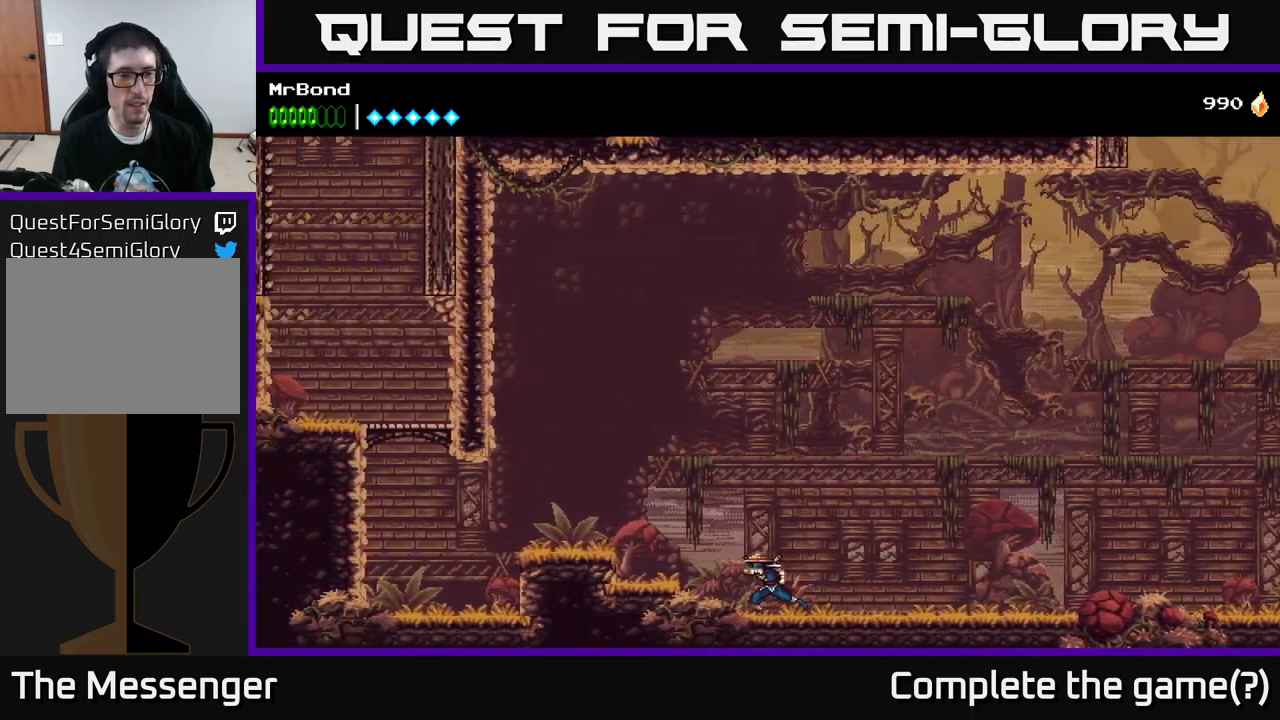
{"buttons": ["DPAD_LEFT"], "left_stick": "center", "right_stick": "center", "events": [[200, "A", "up"]]}
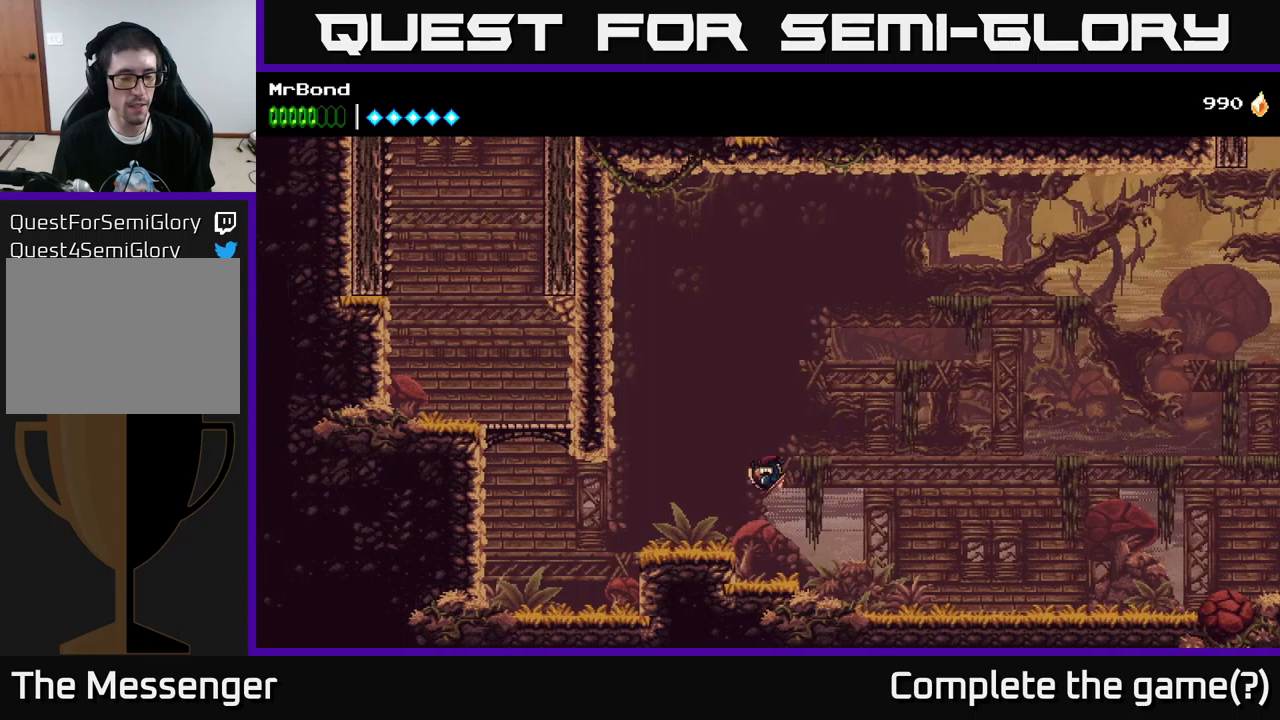
{"buttons": ["DPAD_LEFT"], "left_stick": "center", "right_stick": "center", "events": []}
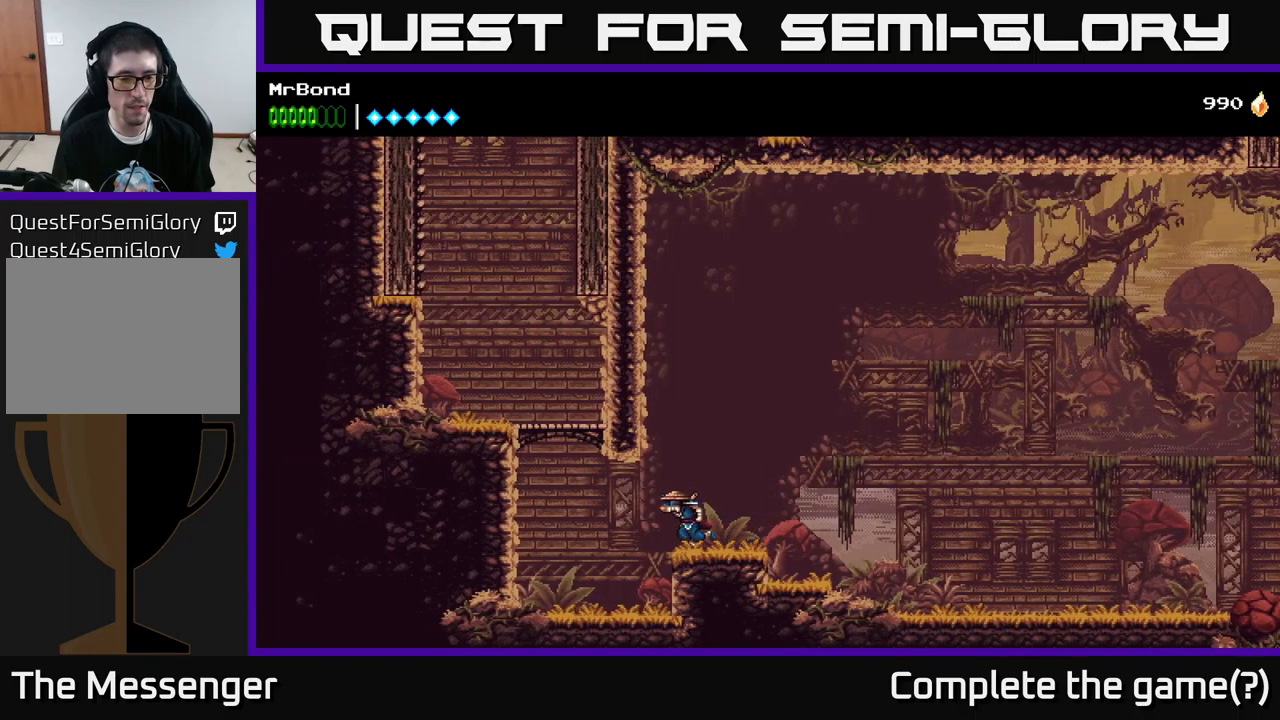
{"buttons": ["A", "DPAD_LEFT"], "left_stick": "center", "right_stick": "center", "events": [[450, "A", "down"]]}
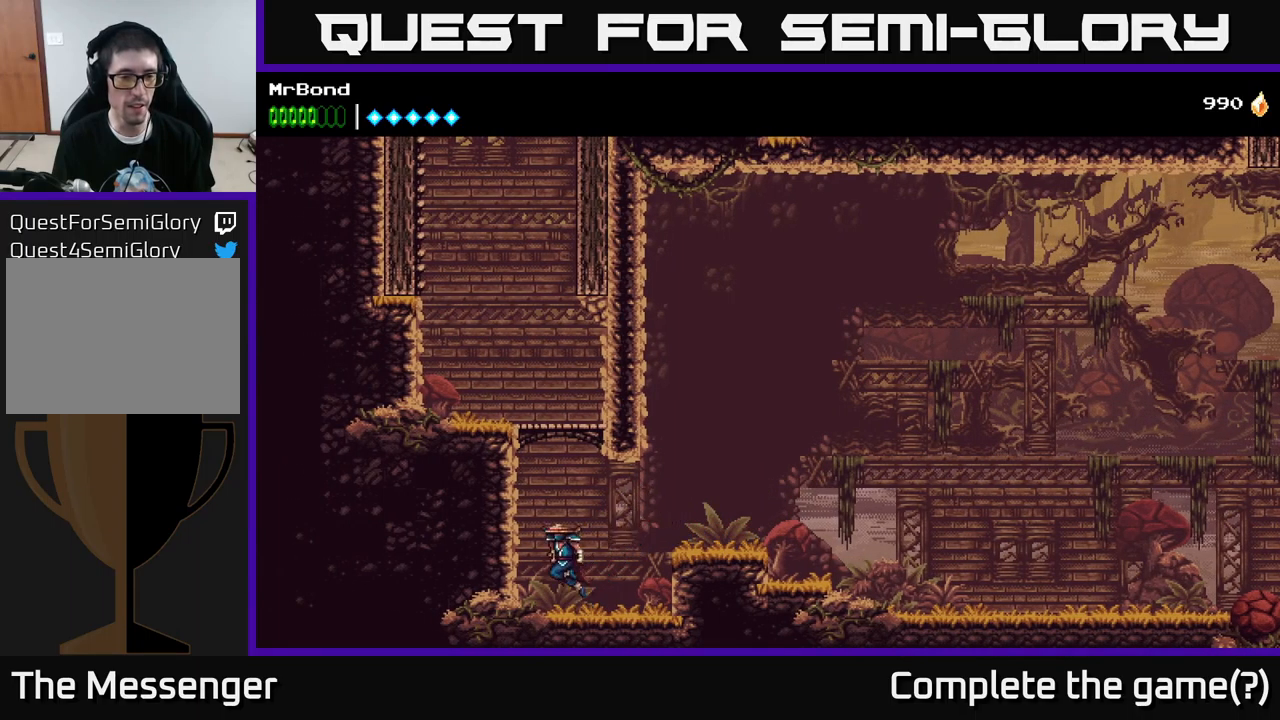
{"buttons": ["L1", "DPAD_LEFT"], "left_stick": "center", "right_stick": "center", "events": [[67, "A", "up"], [134, "A", "down"], [384, "A", "up"], [434, "L1", "down"]]}
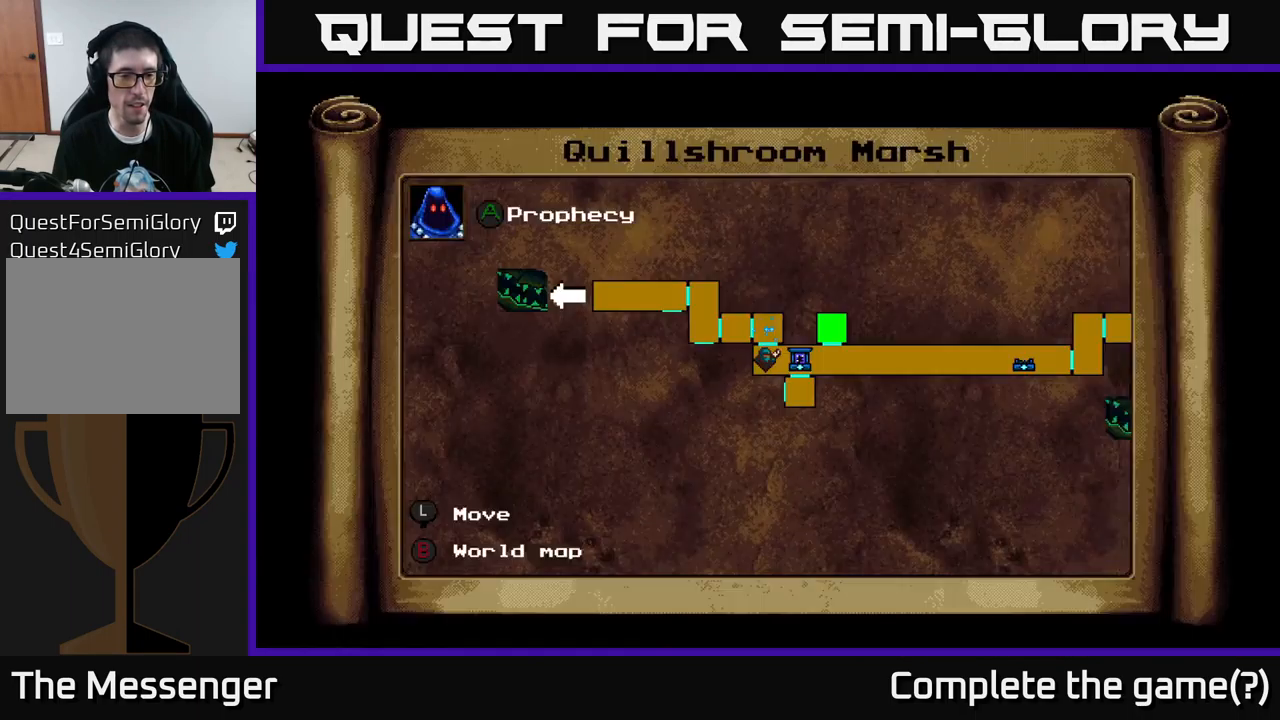
{"buttons": [], "left_stick": "center", "right_stick": "center", "events": [[84, "L1", "up"], [100, "DPAD_LEFT", "up"]]}
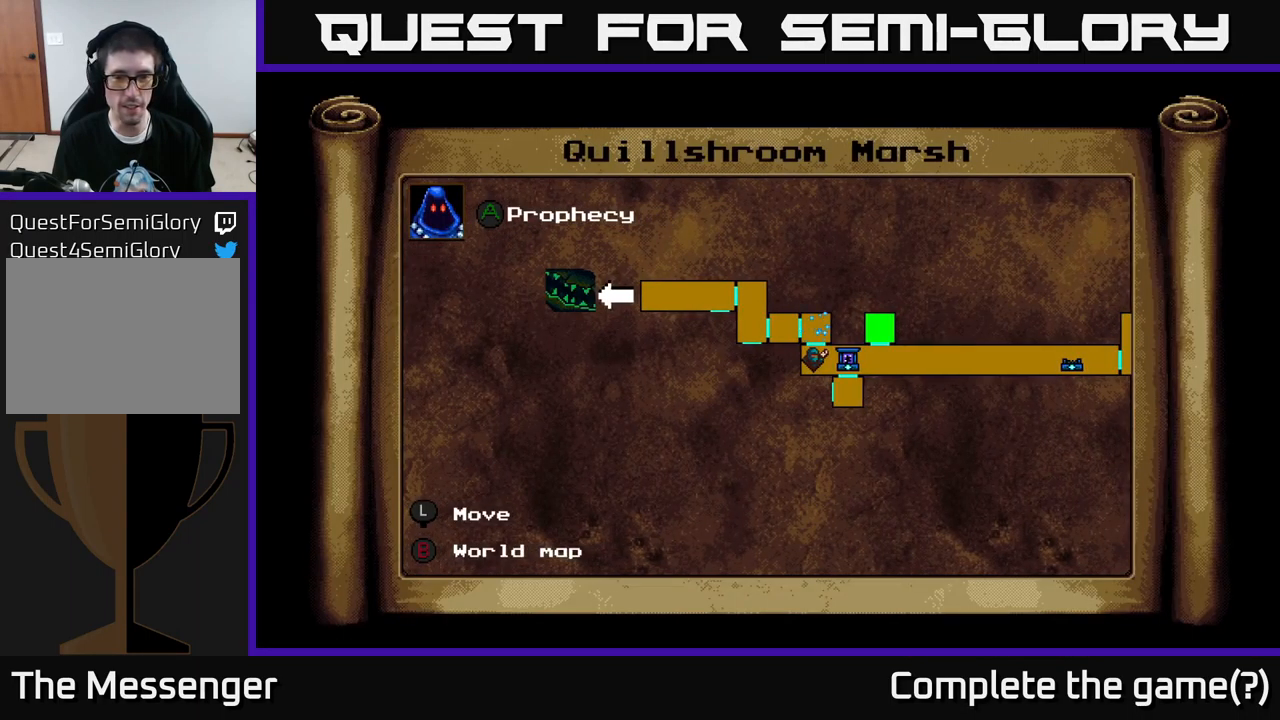
{"buttons": [], "left_stick": "center", "right_stick": "center", "events": []}
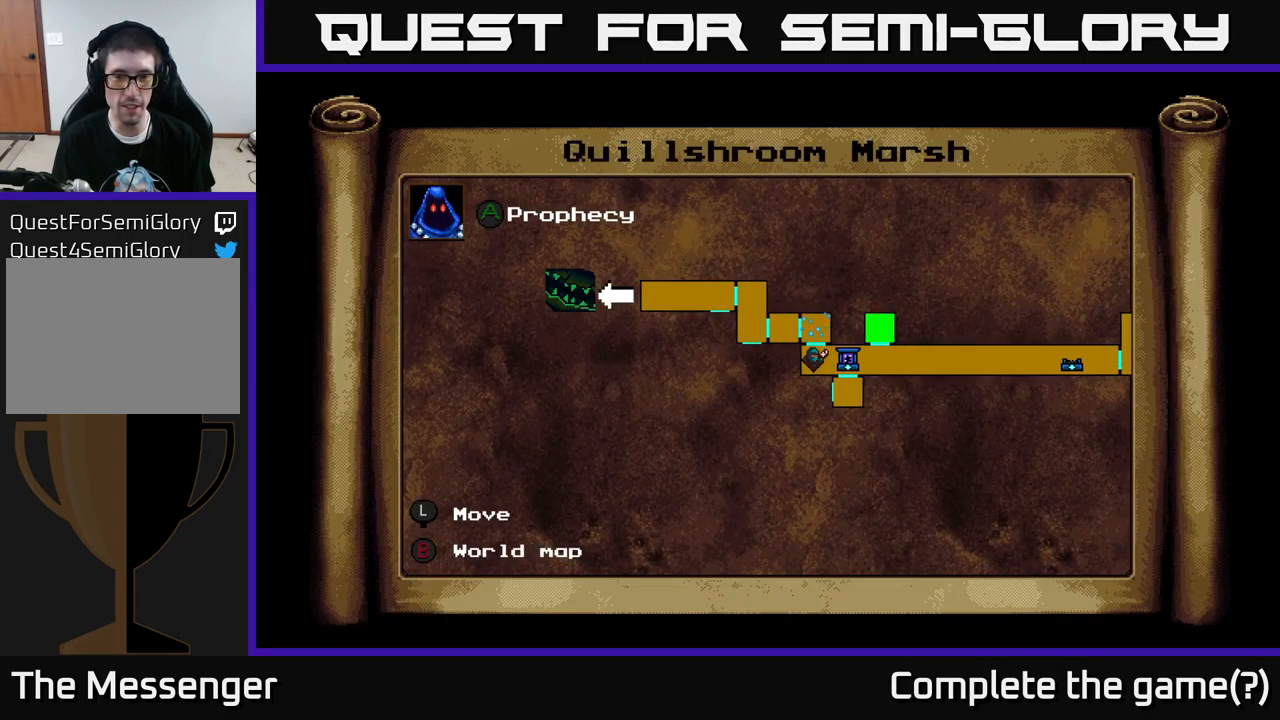
{"buttons": ["A", "DPAD_LEFT"], "left_stick": "center", "right_stick": "center", "events": [[200, "L1", "down"], [284, "DPAD_LEFT", "down"], [300, "L1", "up"], [417, "A", "down"]]}
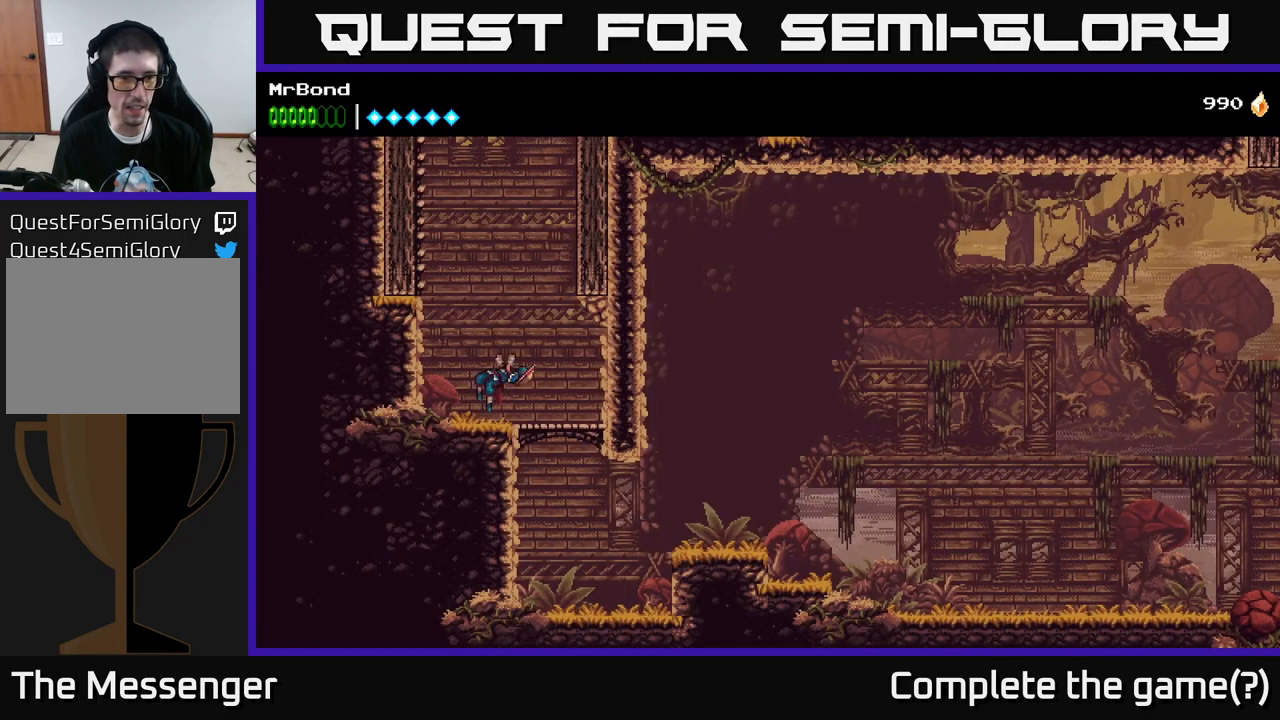
{"buttons": ["A", "DPAD_LEFT"], "left_stick": "center", "right_stick": "center", "events": [[34, "A", "up"], [167, "A", "down"], [334, "A", "up"], [384, "A", "down"]]}
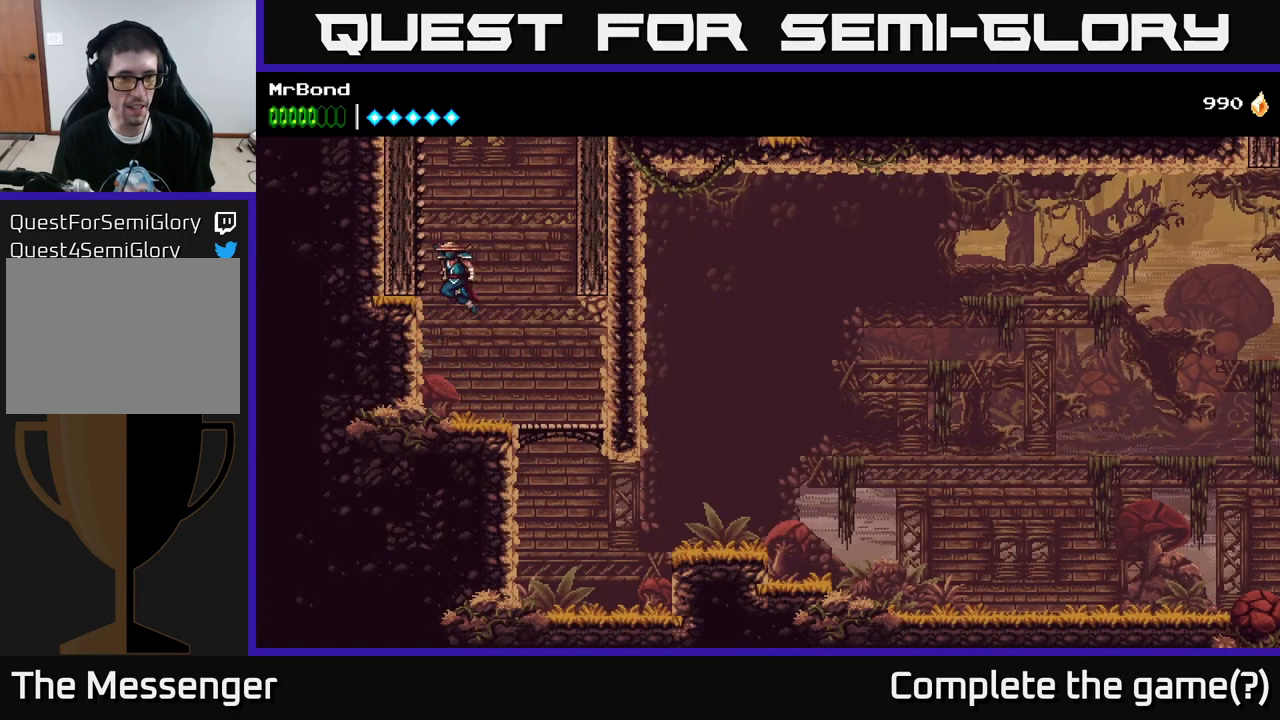
{"buttons": ["DPAD_LEFT"], "left_stick": "center", "right_stick": "center", "events": [[17, "A", "up"], [84, "A", "down"], [267, "A", "up"], [317, "A", "down"], [484, "A", "up"]]}
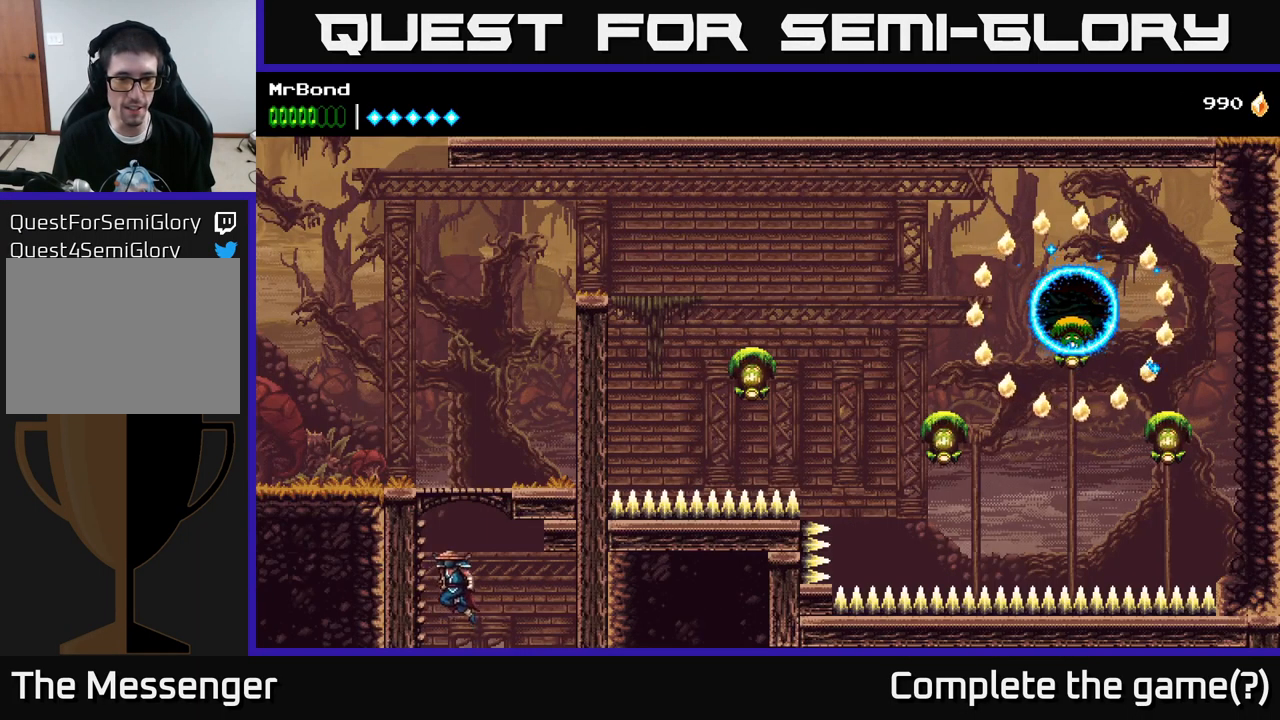
{"buttons": ["DPAD_LEFT"], "left_stick": "center", "right_stick": "center", "events": [[150, "A", "down"], [434, "A", "up"]]}
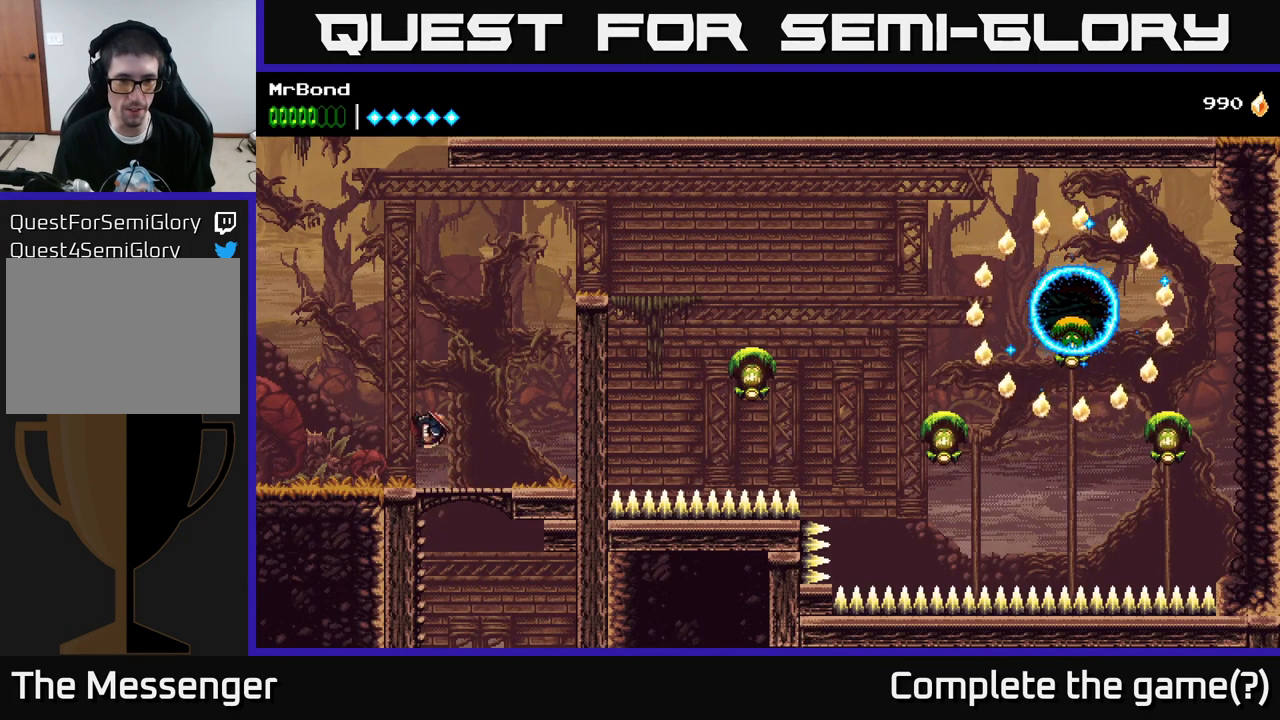
{"buttons": ["DPAD_RIGHT"], "left_stick": "center", "right_stick": "center", "events": [[17, "DPAD_LEFT", "up"], [100, "DPAD_RIGHT", "down"]]}
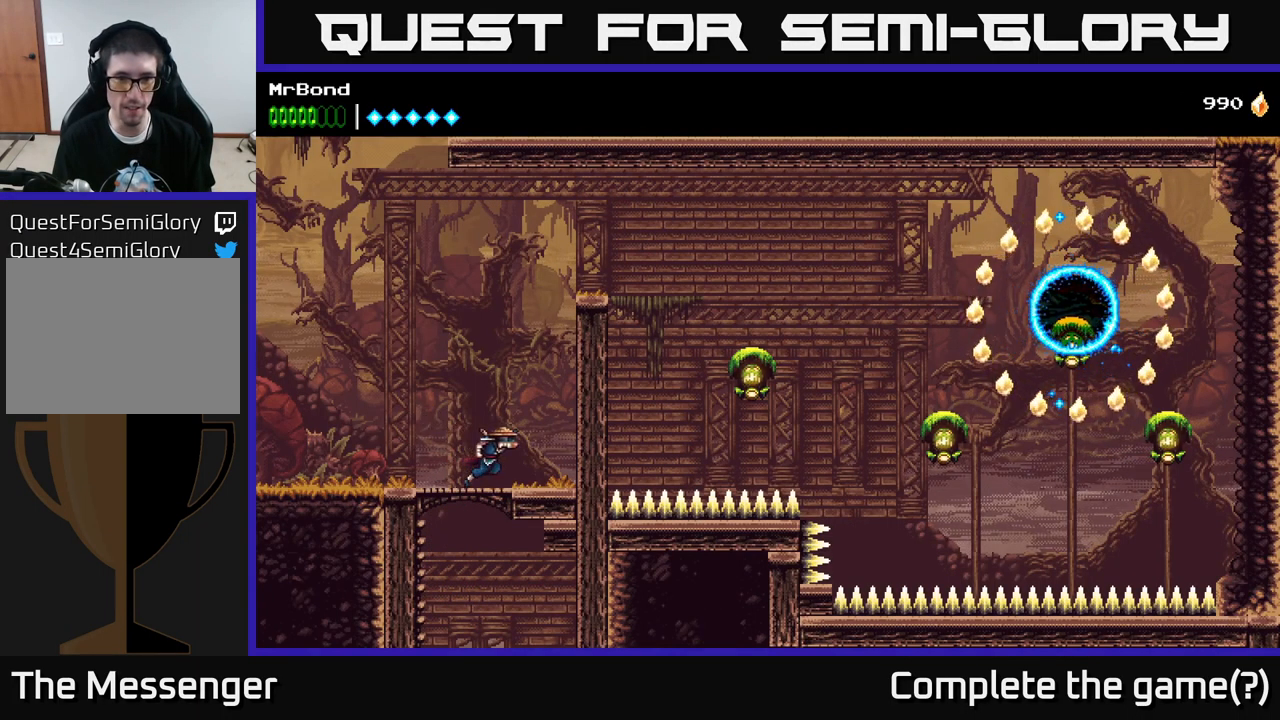
{"buttons": ["A", "DPAD_RIGHT"], "left_stick": "center", "right_stick": "center", "events": [[66, "A", "down"], [216, "A", "up"], [283, "A", "down"]]}
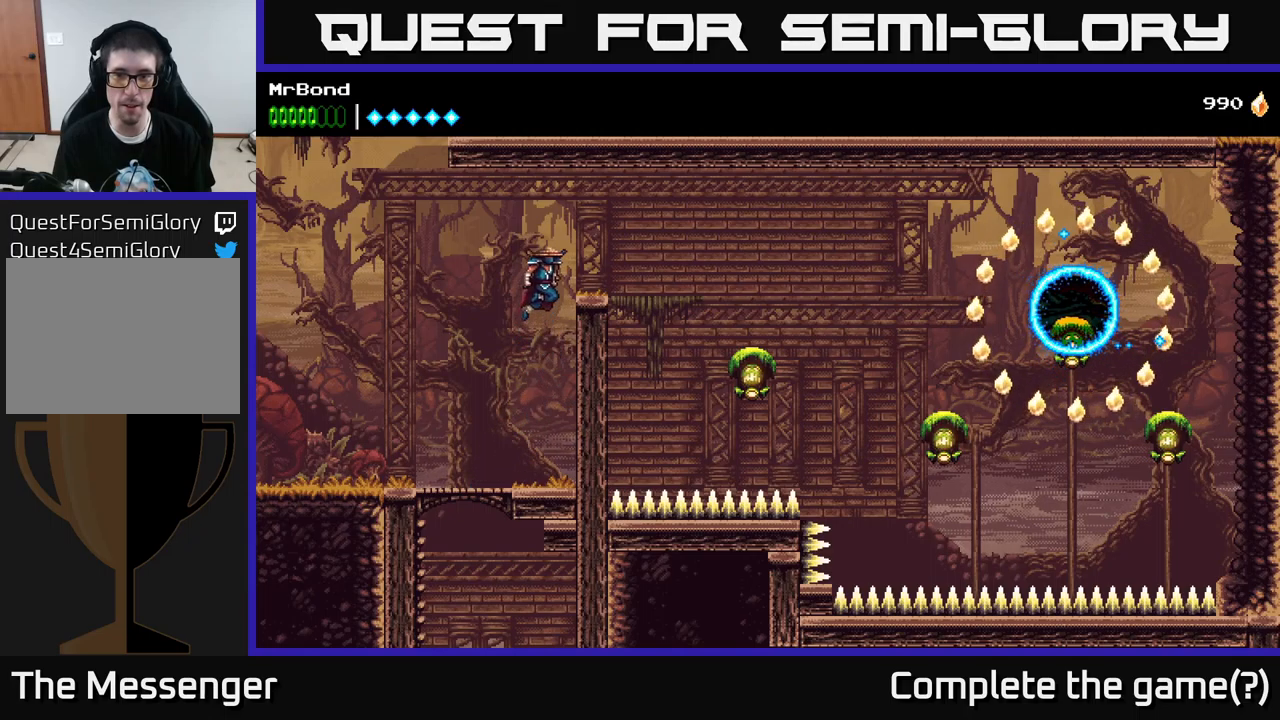
{"buttons": ["A", "DPAD_RIGHT"], "left_stick": "center", "right_stick": "center", "events": [[83, "A", "up"], [433, "A", "down"]]}
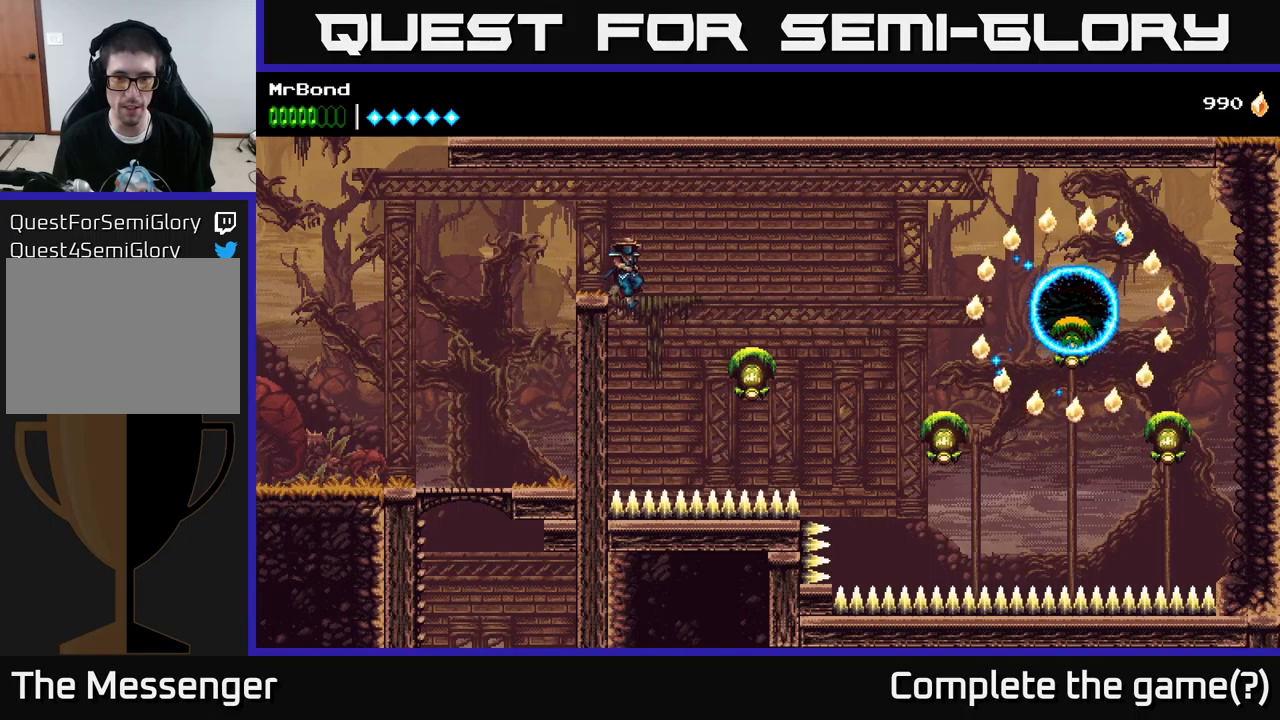
{"buttons": [], "left_stick": "center", "right_stick": "center", "events": [[66, "A", "up"], [483, "DPAD_RIGHT", "up"]]}
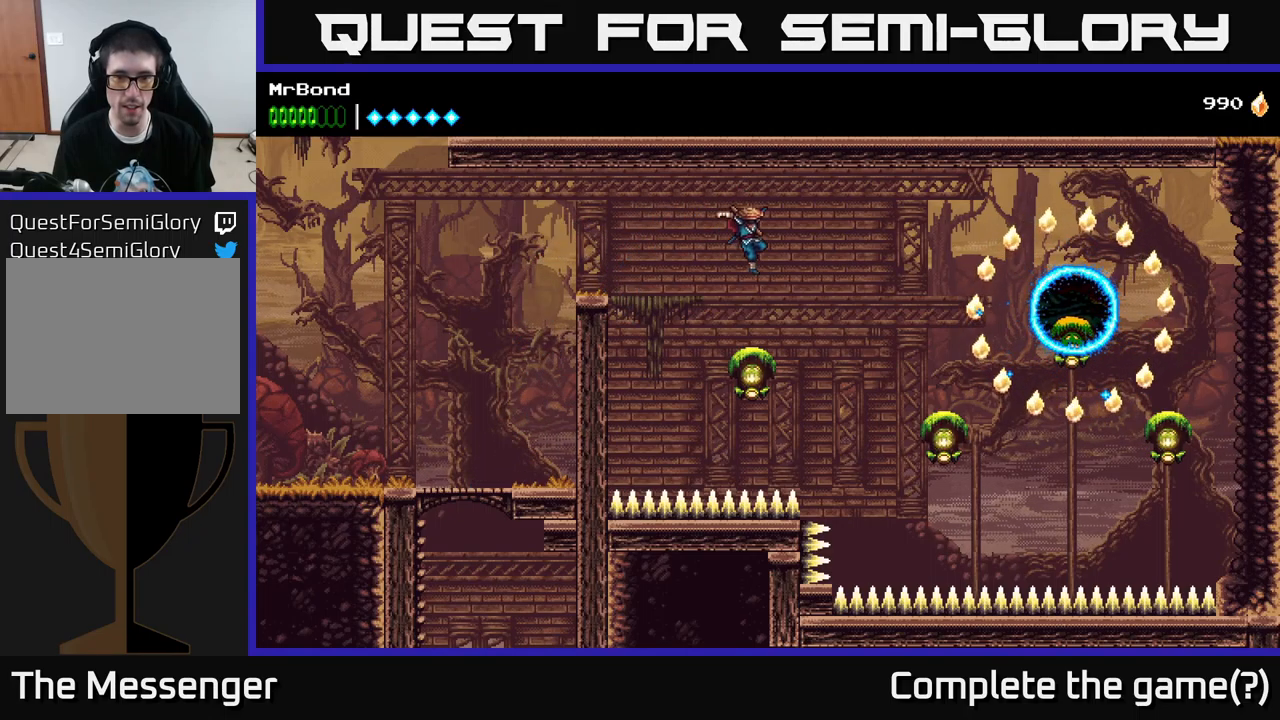
{"buttons": ["DPAD_RIGHT"], "left_stick": "center", "right_stick": "center", "events": [[166, "X", "down"], [216, "DPAD_RIGHT", "down"], [266, "A", "down"], [283, "X", "up"], [450, "A", "up"]]}
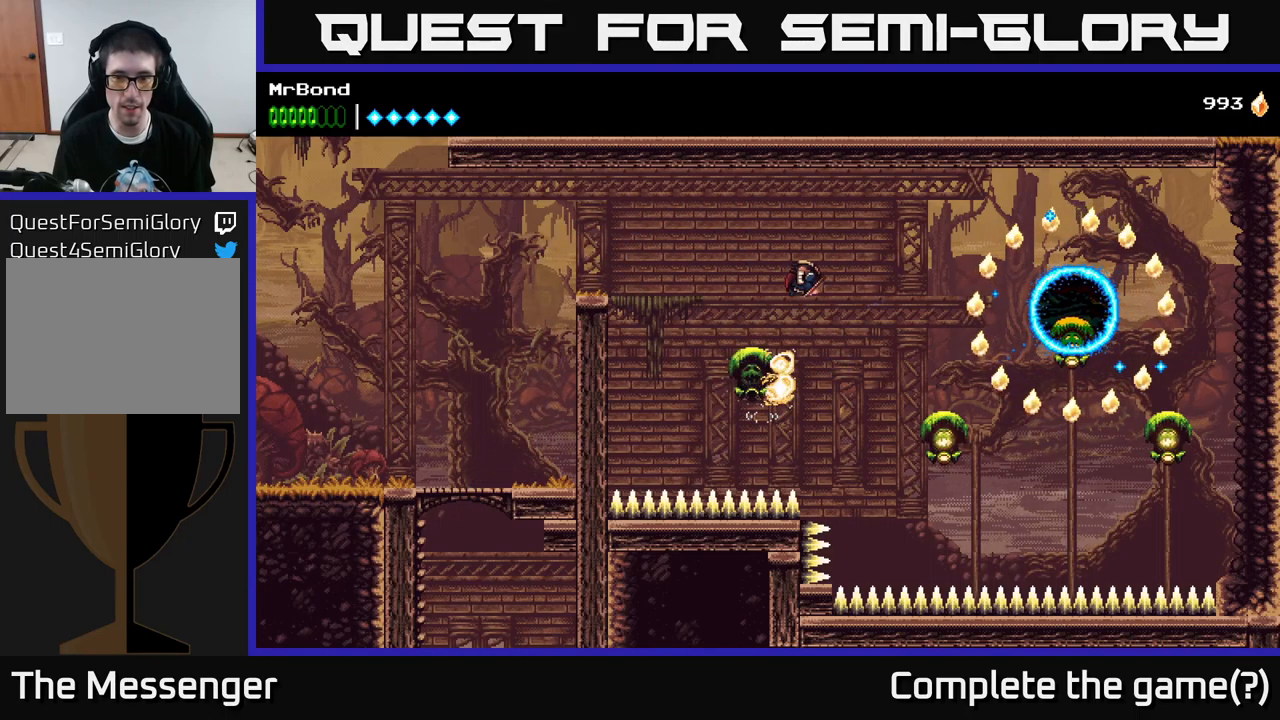
{"buttons": ["X", "DPAD_RIGHT"], "left_stick": "center", "right_stick": "center", "events": [[483, "X", "down"]]}
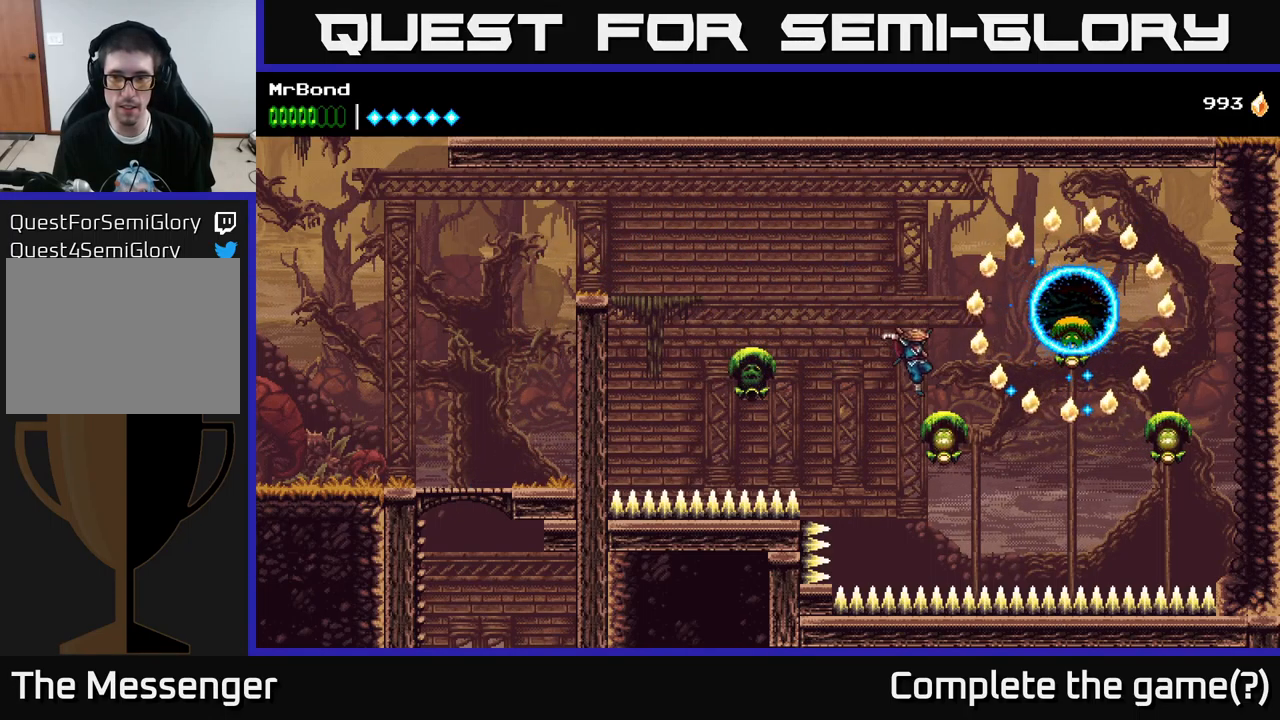
{"buttons": [], "left_stick": "center", "right_stick": "center", "events": [[116, "A", "down"], [133, "X", "up"], [283, "X", "down"], [300, "A", "up"], [383, "X", "up"], [433, "DPAD_RIGHT", "up"]]}